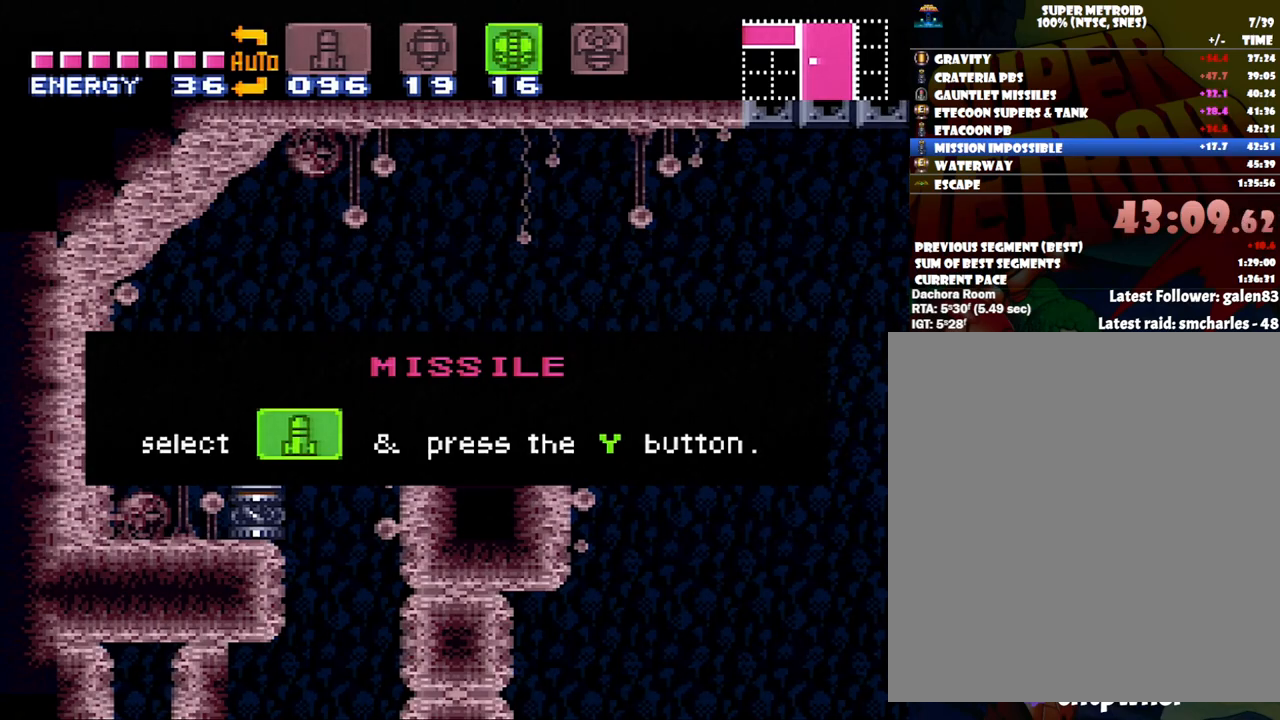
Gameplay with a controller (Nintendo layout); each line is a JSON object with the inputs held at the frame after it. "events" lists button and stick changes between this image and that frame as [ms after this image, input, new state], when the widget could be followed in between. Not read: L3 R3.
{"buttons": [], "events": [[233, "A", "up"]]}
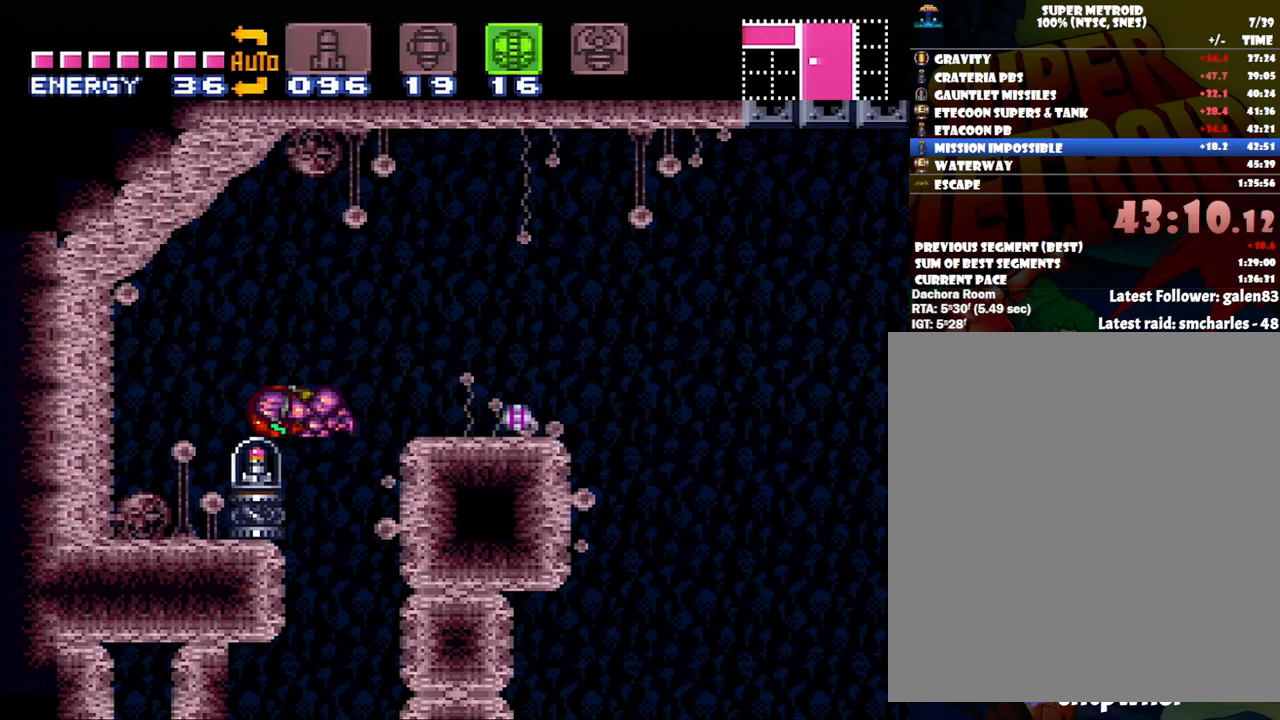
{"buttons": ["A"], "events": [[50, "DPAD_RIGHT", "down"], [150, "A", "down"], [467, "DPAD_RIGHT", "up"]]}
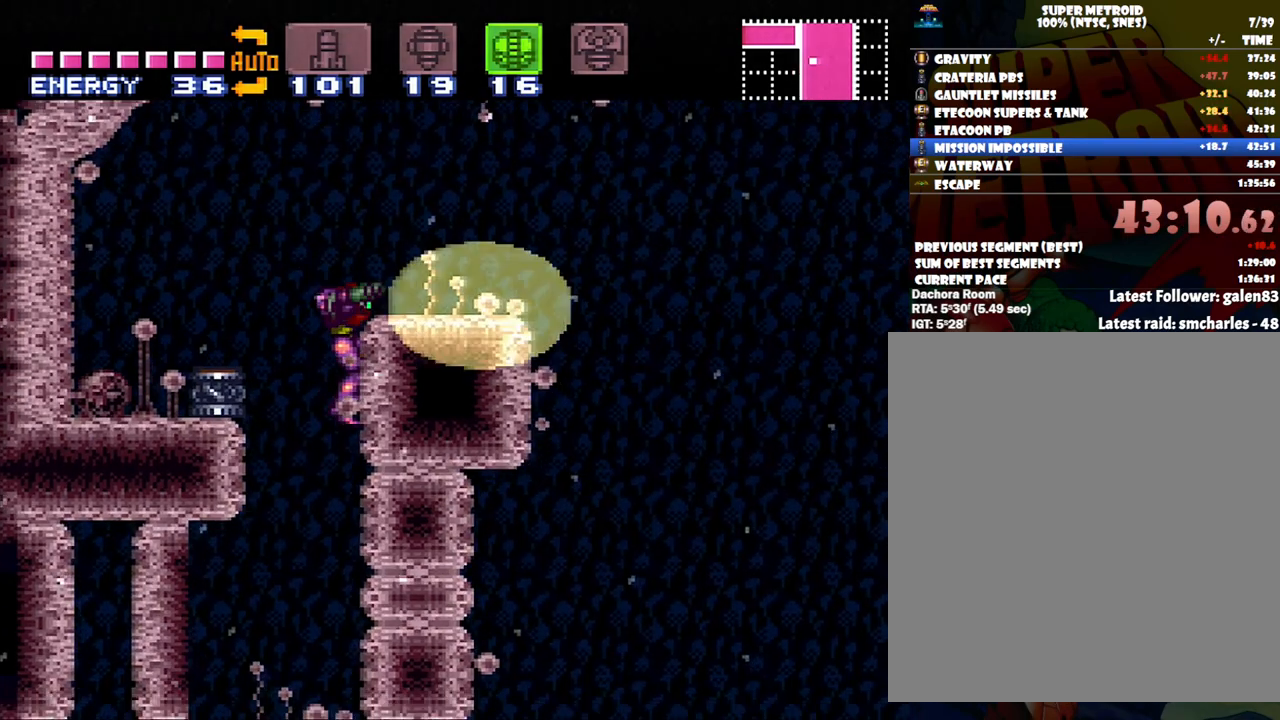
{"buttons": ["A", "DPAD_LEFT"], "events": [[83, "DPAD_LEFT", "down"], [200, "DPAD_LEFT", "up"], [450, "DPAD_LEFT", "down"]]}
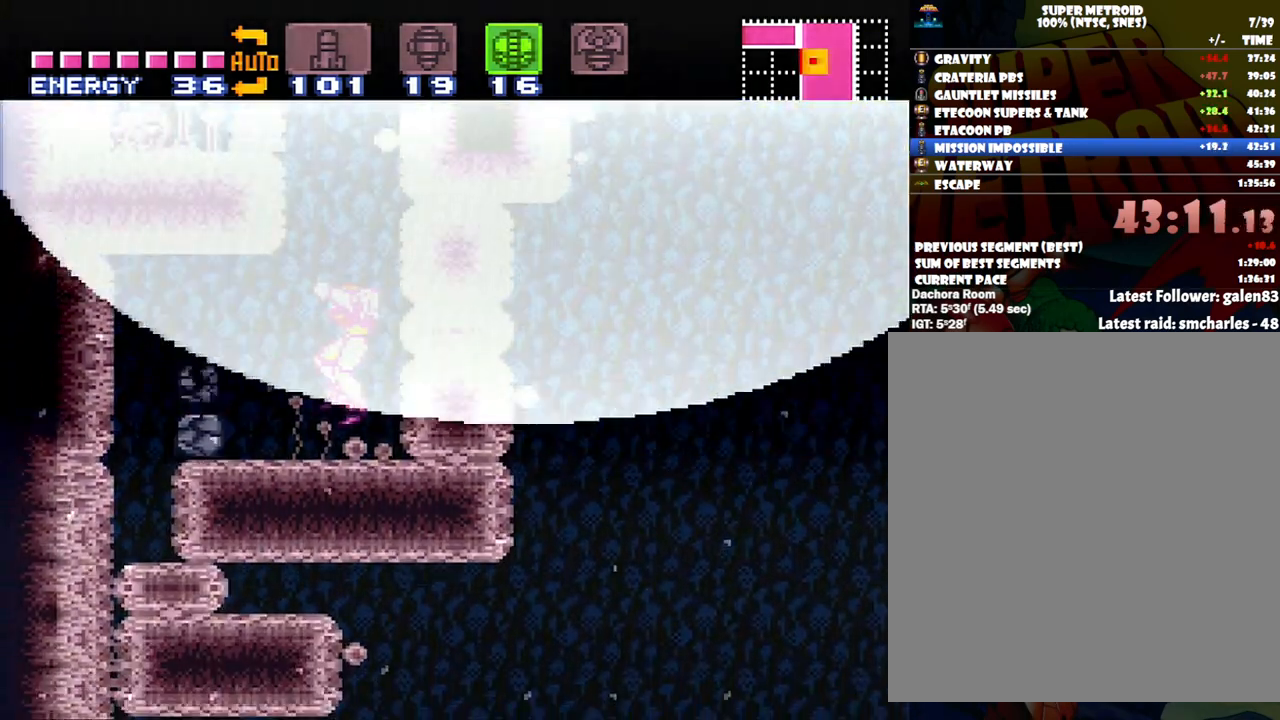
{"buttons": ["A", "B", "DPAD_LEFT"], "events": [[483, "B", "down"]]}
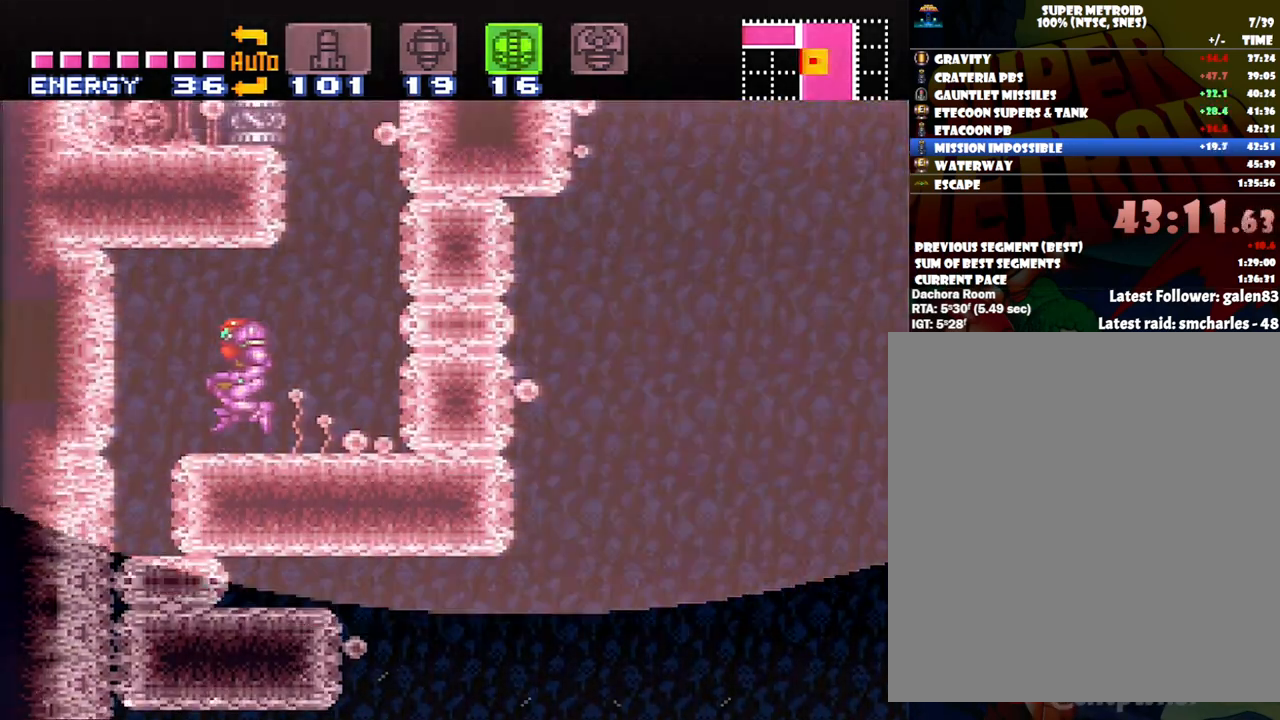
{"buttons": ["A", "DPAD_LEFT"], "events": [[50, "B", "up"]]}
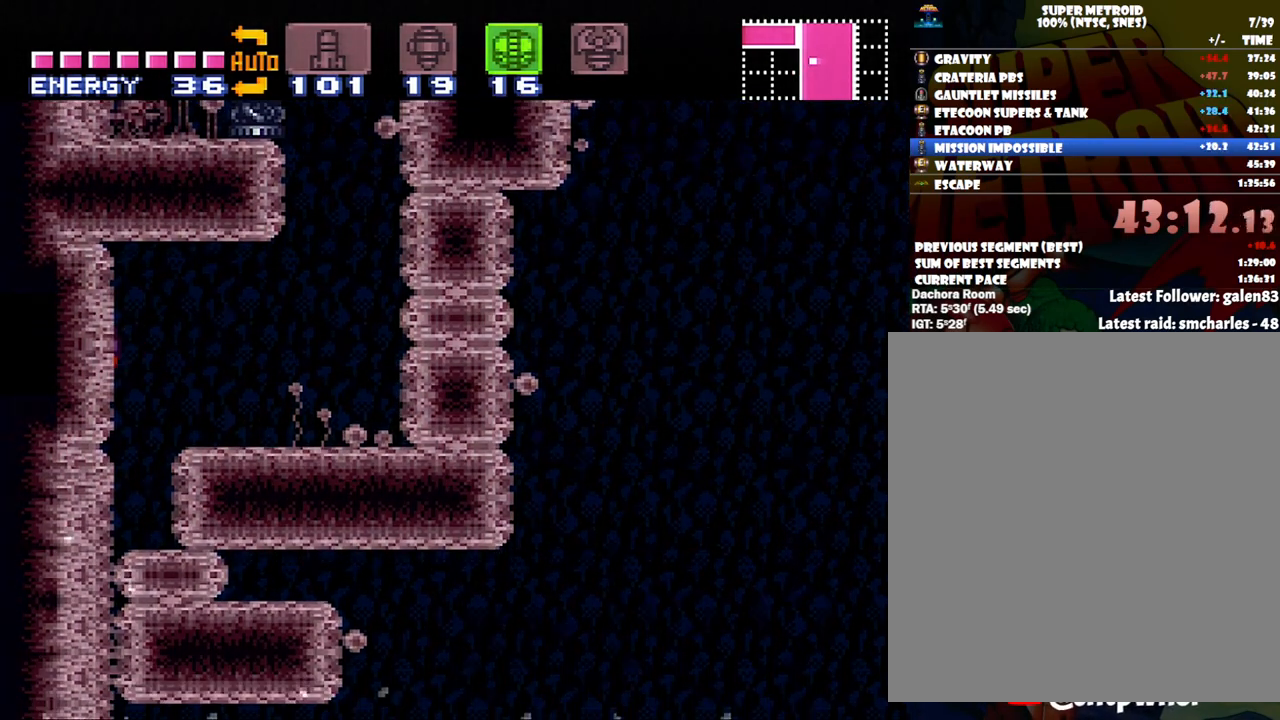
{"buttons": ["A", "DPAD_LEFT"], "events": []}
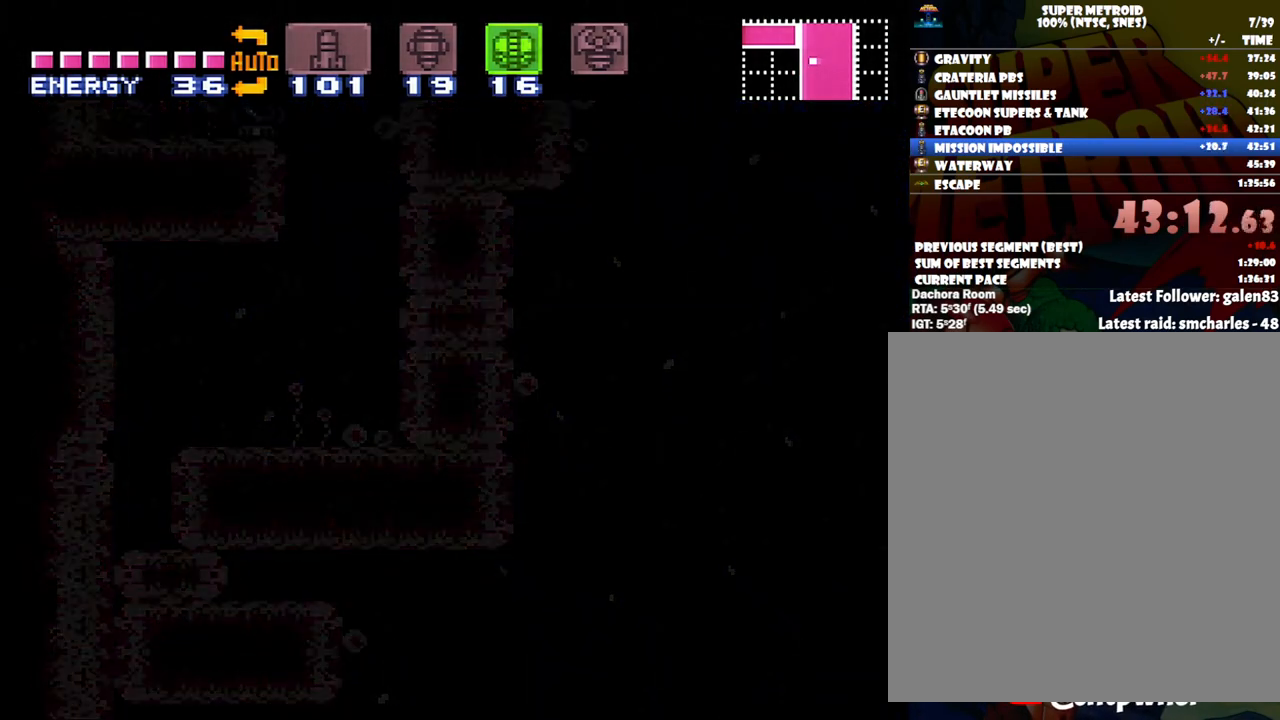
{"buttons": ["A", "DPAD_LEFT"], "events": []}
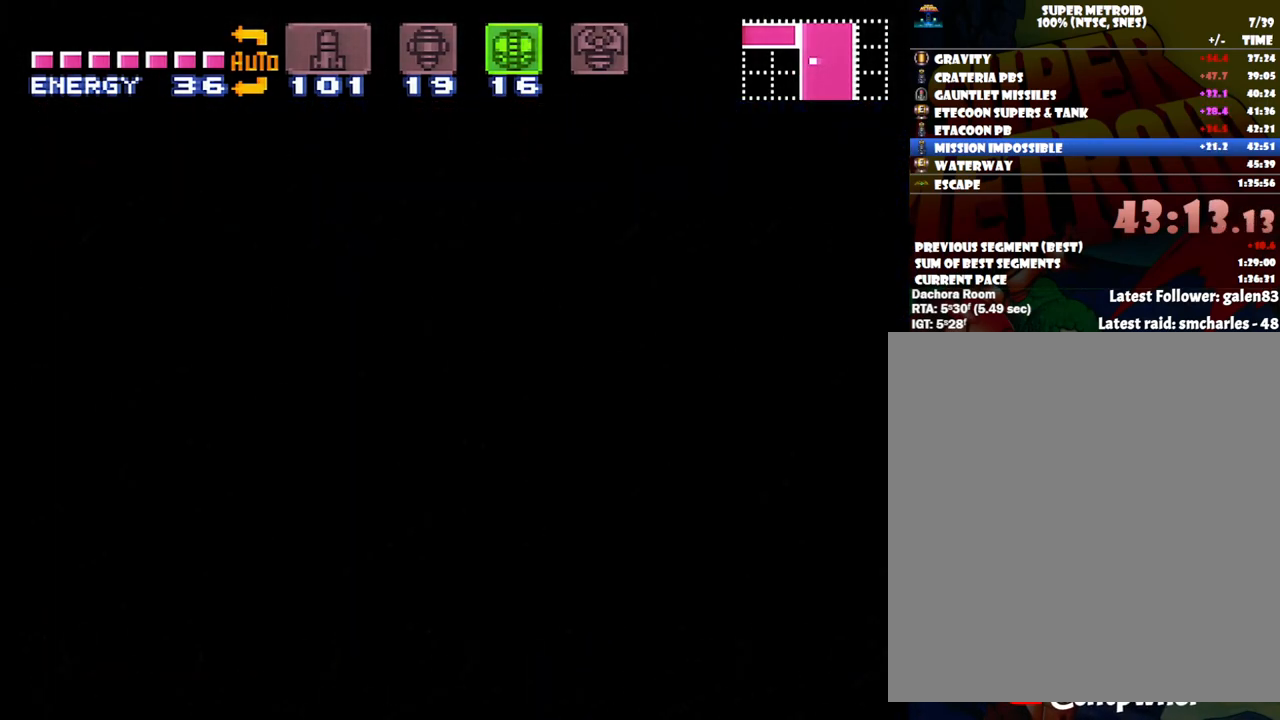
{"buttons": ["A", "DPAD_LEFT"], "events": []}
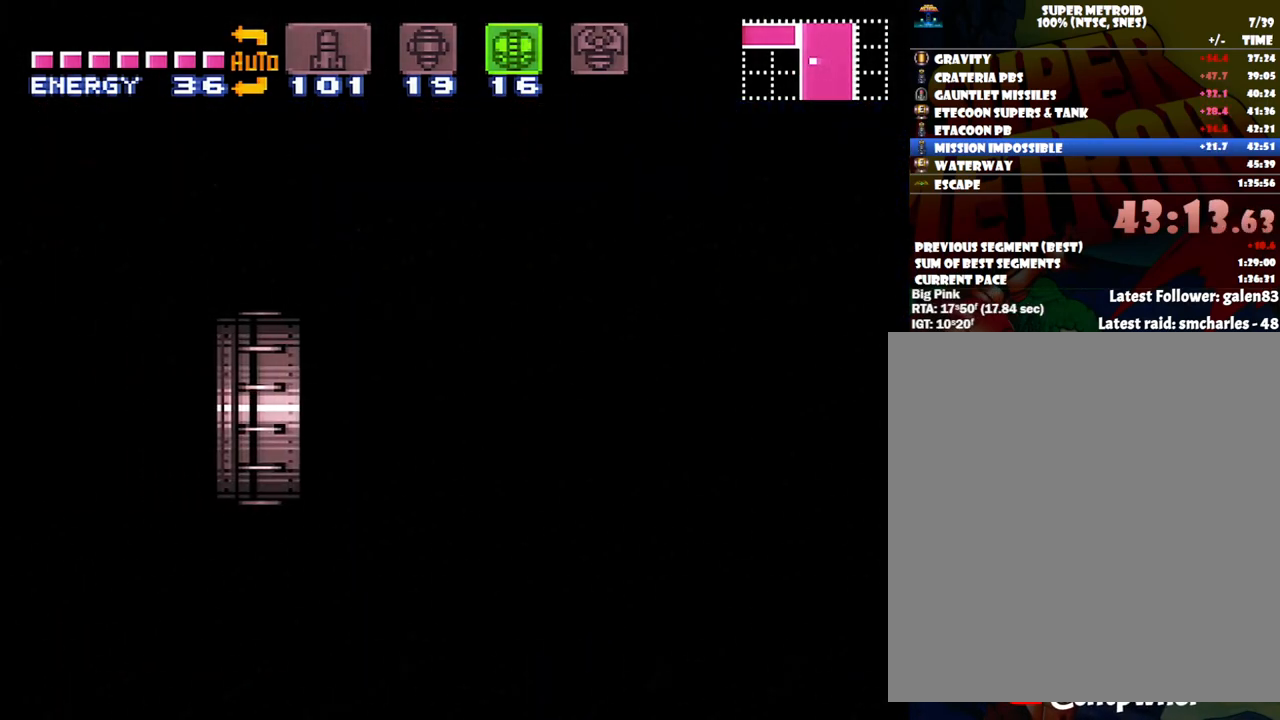
{"buttons": ["A", "DPAD_LEFT"], "events": []}
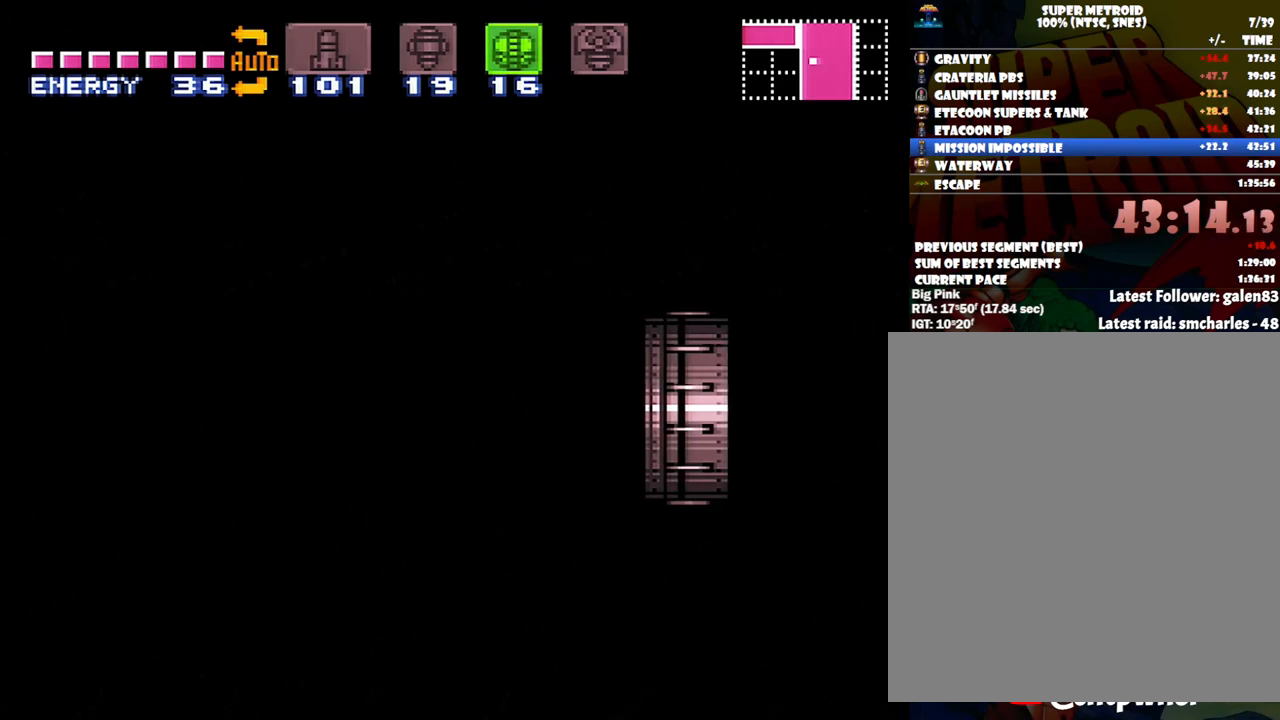
{"buttons": ["A", "DPAD_LEFT"], "events": []}